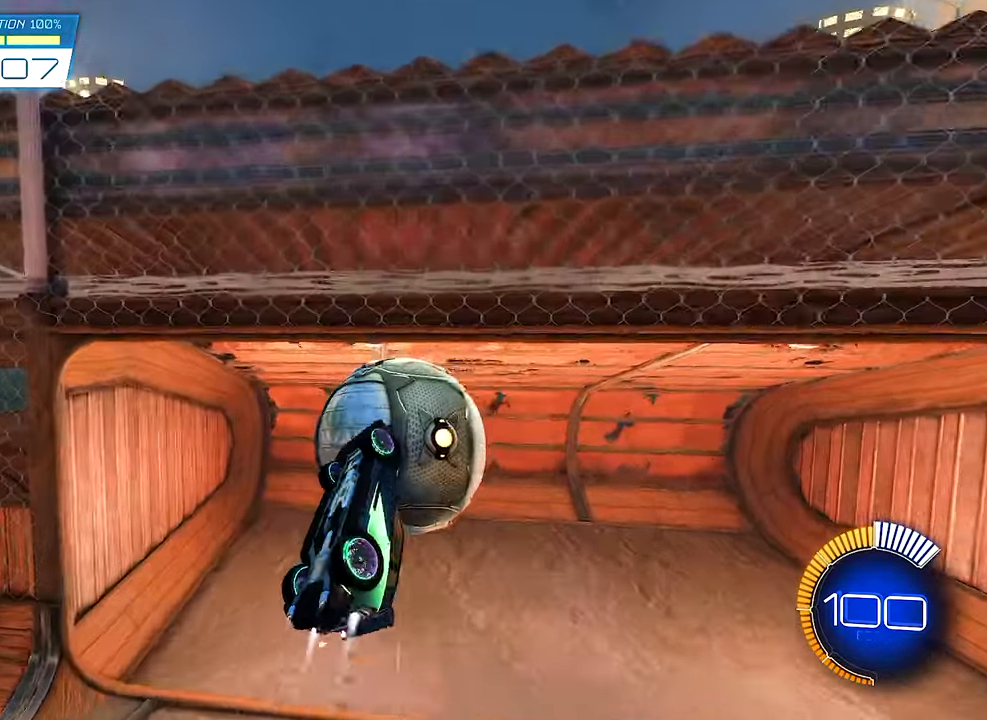
Gameplay with a controller (Xbox layout); each line is a JSON object with the inputs held at the frame after it. "events" lists button and stick changes between this image and that frame as [ms after this image, input, new state], when the widget could be followed in between. Not read: R3.
{"buttons": [], "left_stick": "center", "right_stick": "center", "events": [[100, "L1", "up"], [133, "B", "up"], [266, "SELECT", "down"], [400, "SELECT", "up"]]}
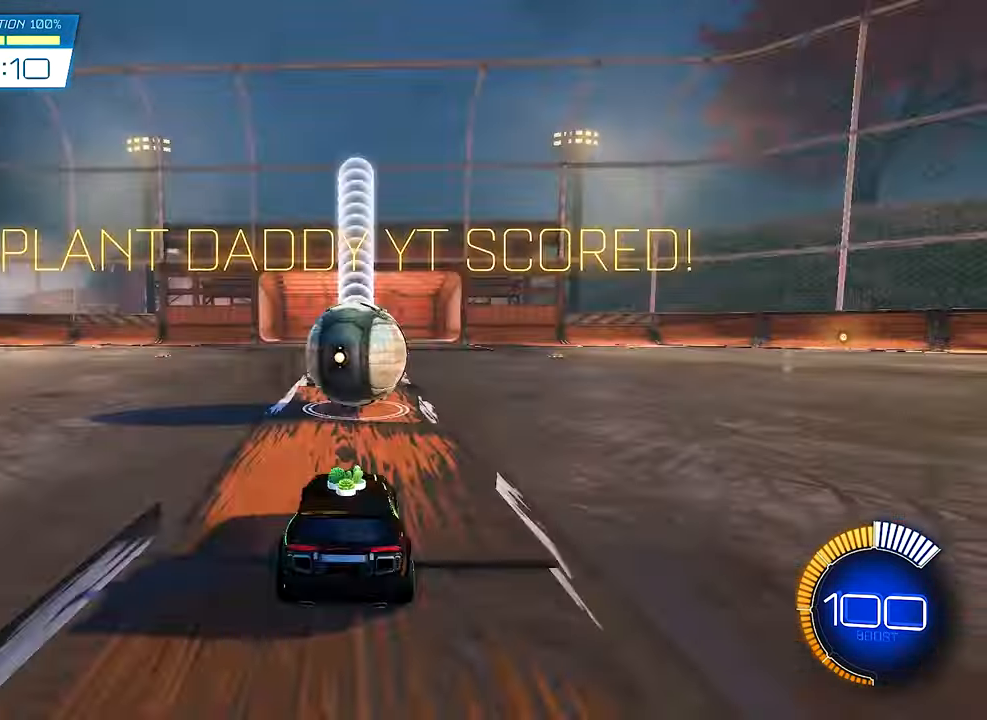
{"buttons": ["A", "B", "R2"], "left_stick": "down", "right_stick": "center", "events": [[66, "R2", "down"], [266, "A", "down"], [266, "left_stick", "down"], [500, "B", "down"]]}
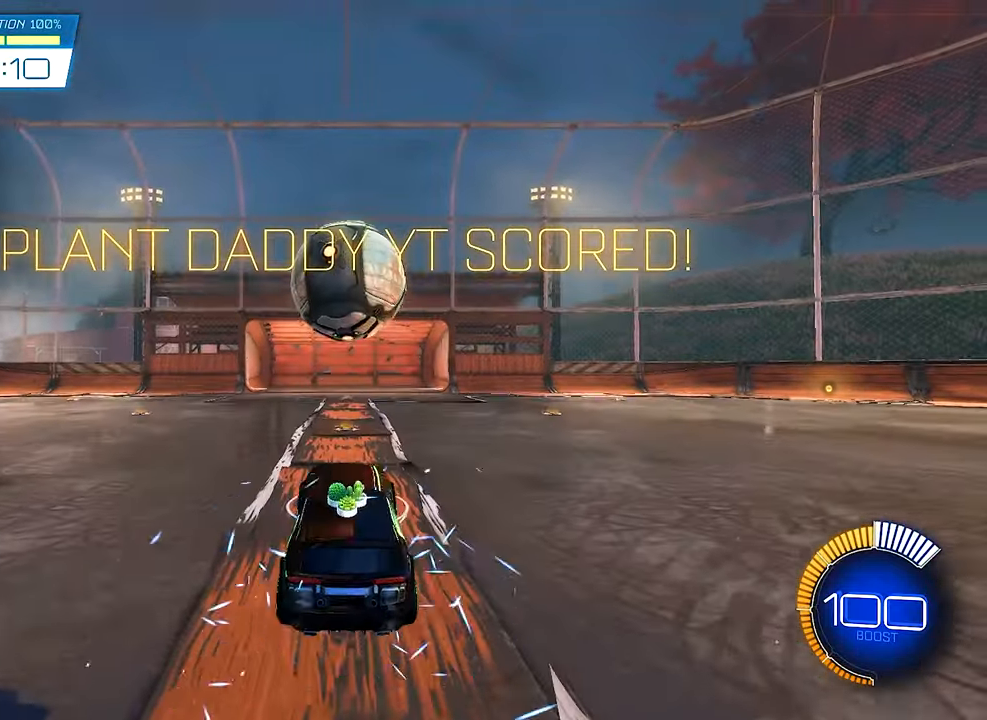
{"buttons": ["B", "R2"], "left_stick": "center", "right_stick": "center", "events": [[66, "A", "up"], [116, "left_stick", "center"], [200, "left_stick", "up"], [300, "B", "up"], [433, "B", "down"], [466, "left_stick", "center"]]}
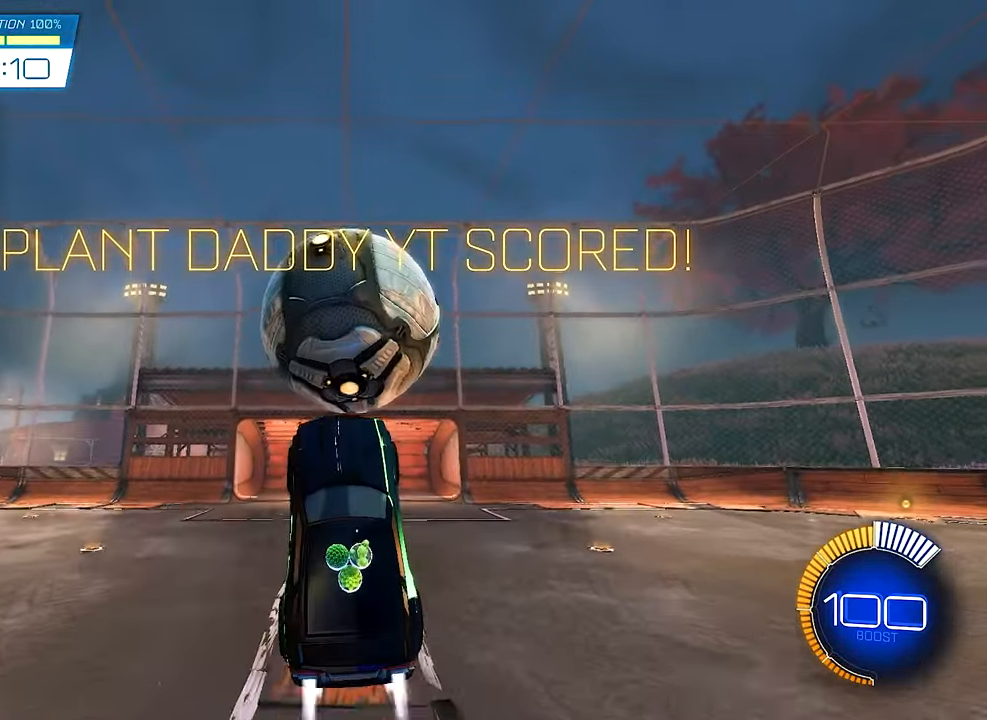
{"buttons": ["B", "R2"], "left_stick": "down", "right_stick": "center", "events": [[66, "left_stick", "up-right"], [100, "B", "up"], [166, "left_stick", "up"], [266, "B", "down"], [300, "left_stick", "center"], [466, "left_stick", "down"]]}
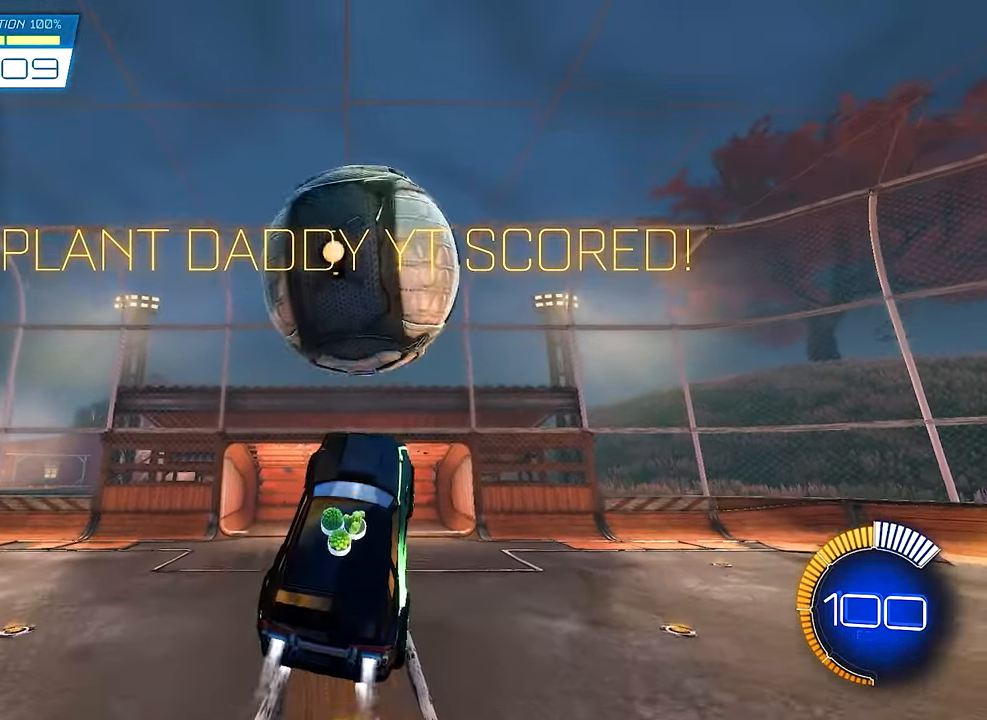
{"buttons": [], "left_stick": "up-left", "right_stick": "center", "events": [[66, "B", "up"], [133, "B", "down"], [200, "left_stick", "center"], [300, "B", "up"], [333, "R2", "up"], [333, "left_stick", "up-left"]]}
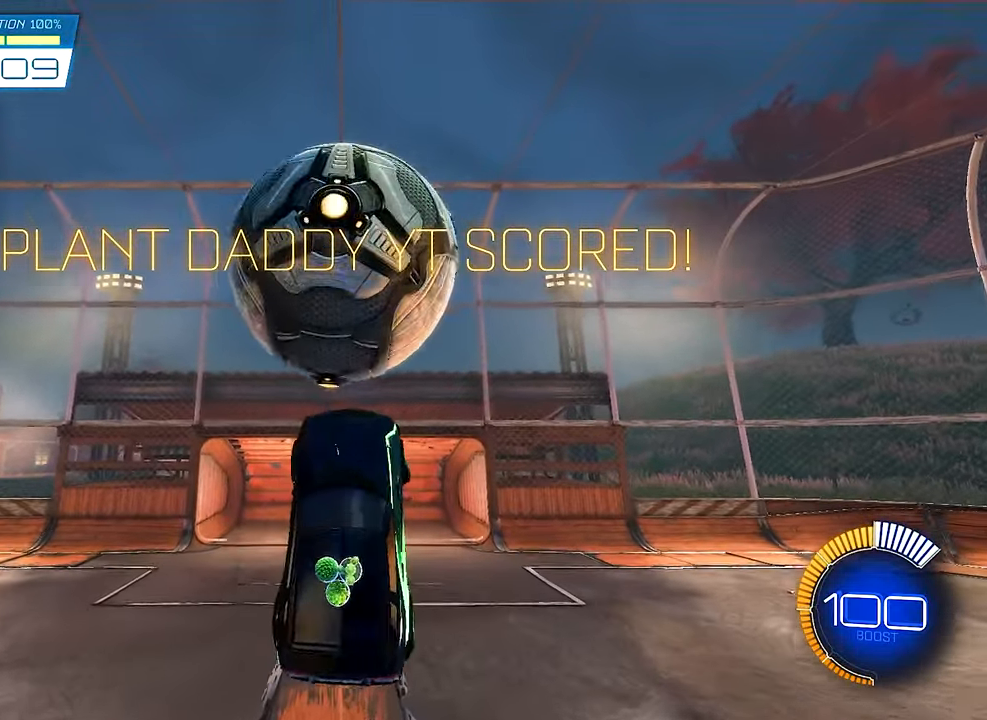
{"buttons": ["R2"], "left_stick": "left", "right_stick": "center", "events": [[33, "B", "down"], [33, "left_stick", "center"], [66, "R2", "down"], [166, "B", "up"], [233, "left_stick", "up-left"], [266, "B", "down"], [300, "left_stick", "center"], [466, "left_stick", "left"], [500, "B", "up"]]}
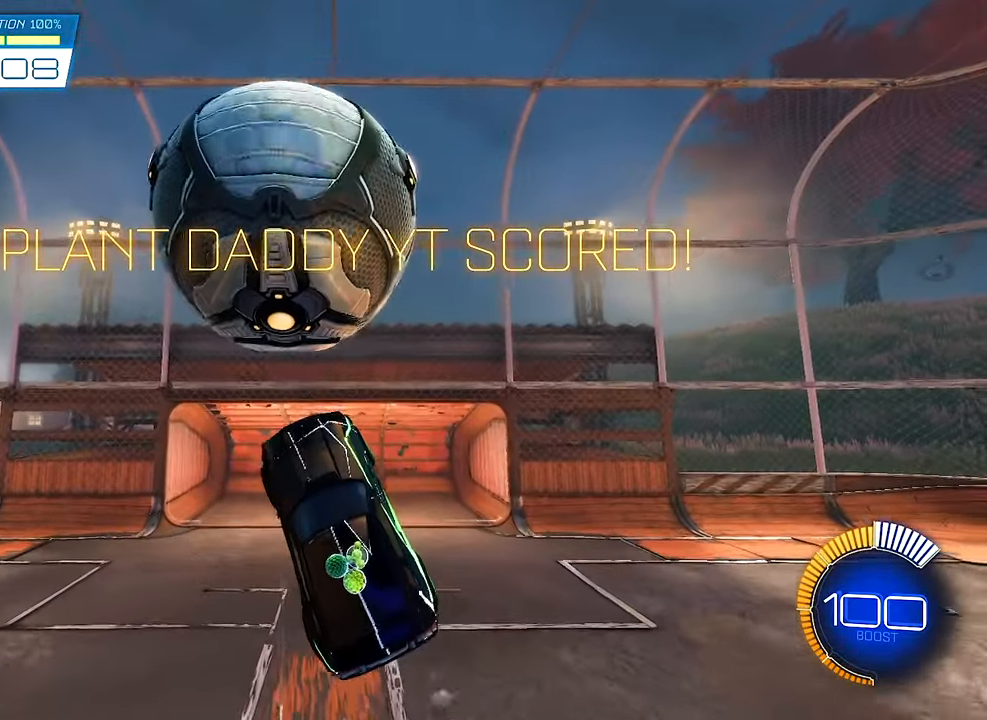
{"buttons": ["B", "R2"], "left_stick": "up-right", "right_stick": "center", "events": [[33, "R2", "up"], [66, "left_stick", "down"], [133, "R2", "down"], [166, "B", "down"], [200, "left_stick", "center"], [366, "B", "up"], [366, "left_stick", "right"], [433, "left_stick", "center"], [466, "B", "down"], [500, "left_stick", "up-right"]]}
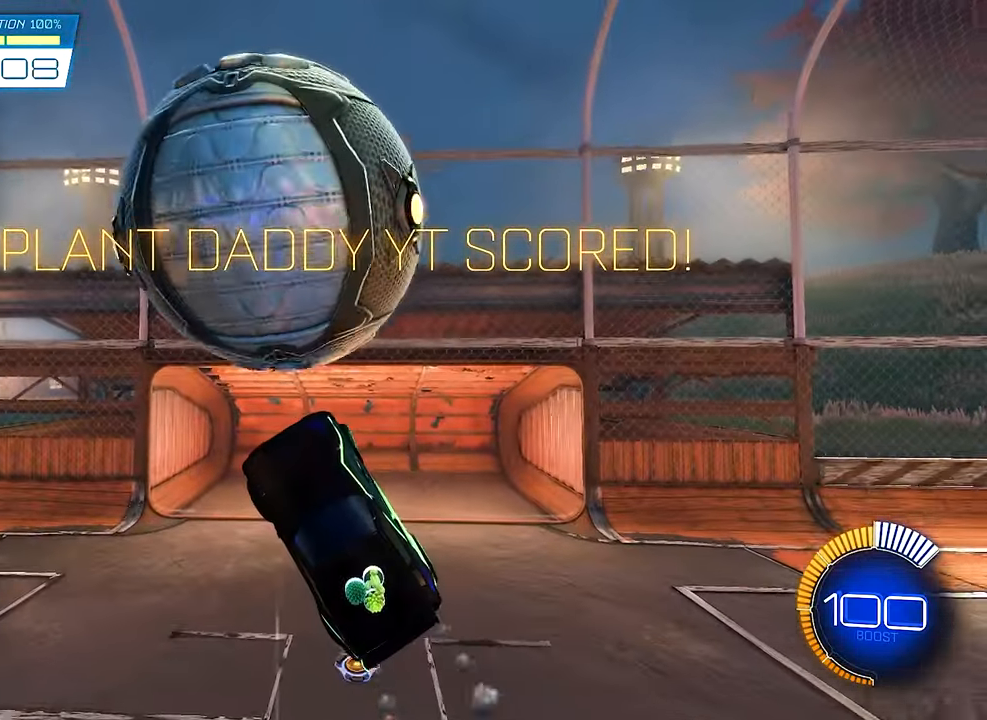
{"buttons": [], "left_stick": "down-left", "right_stick": "center", "events": [[133, "B", "up"], [200, "left_stick", "center"], [233, "B", "down"], [266, "left_stick", "down-left"], [333, "B", "up"], [366, "R2", "up"]]}
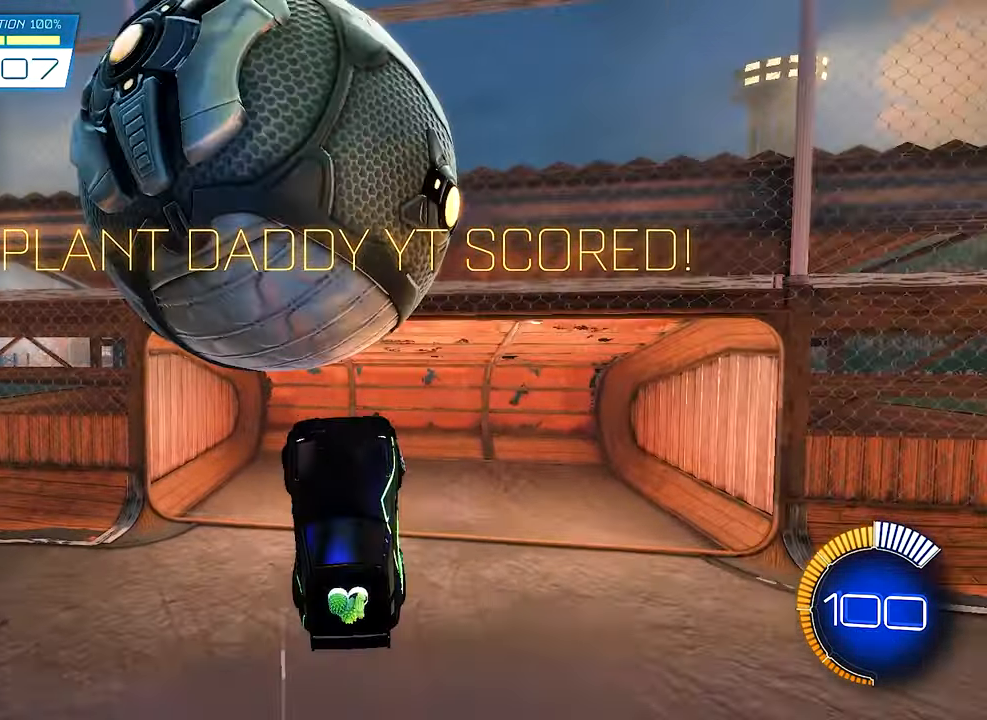
{"buttons": ["B", "R2"], "left_stick": "up", "right_stick": "center", "events": [[33, "R2", "down"], [66, "B", "down"], [166, "left_stick", "up"]]}
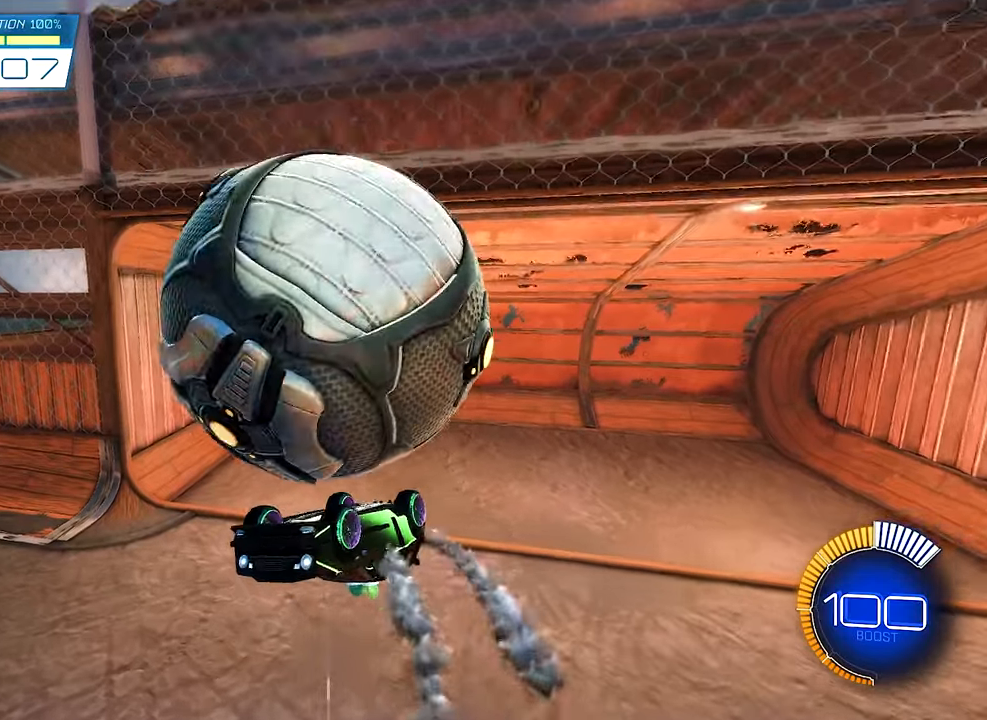
{"buttons": ["SELECT"], "left_stick": "center", "right_stick": "center", "events": [[200, "B", "up"], [200, "R2", "up"], [300, "left_stick", "center"], [400, "SELECT", "down"]]}
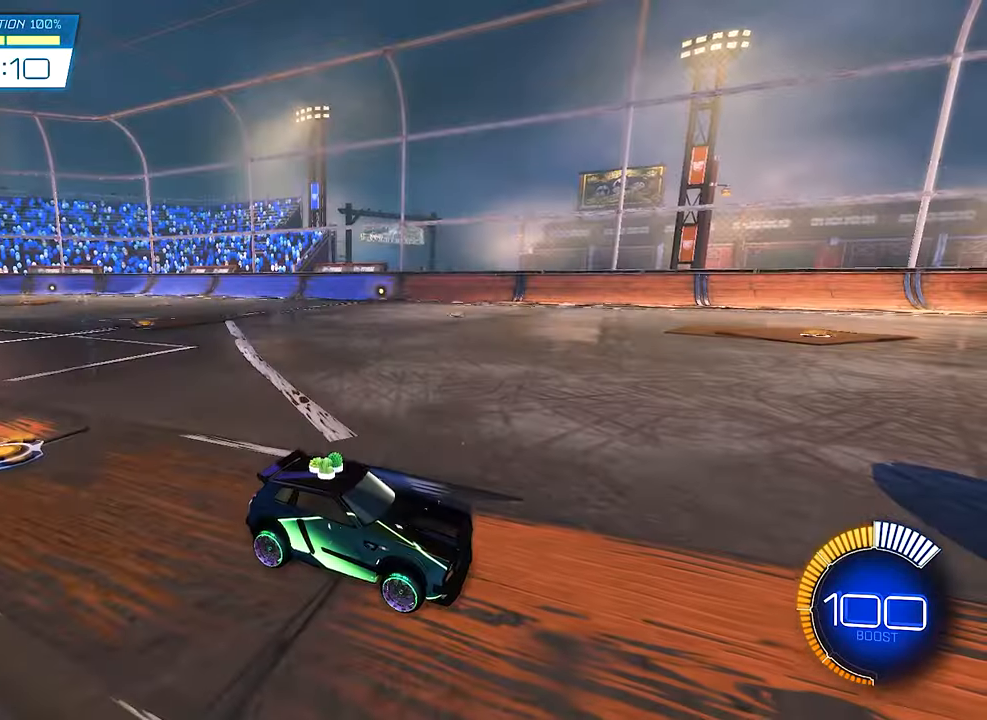
{"buttons": ["A", "R2"], "left_stick": "center", "right_stick": "center", "events": [[33, "SELECT", "up"], [167, "R2", "down"], [367, "A", "down"], [367, "left_stick", "down"], [500, "left_stick", "center"]]}
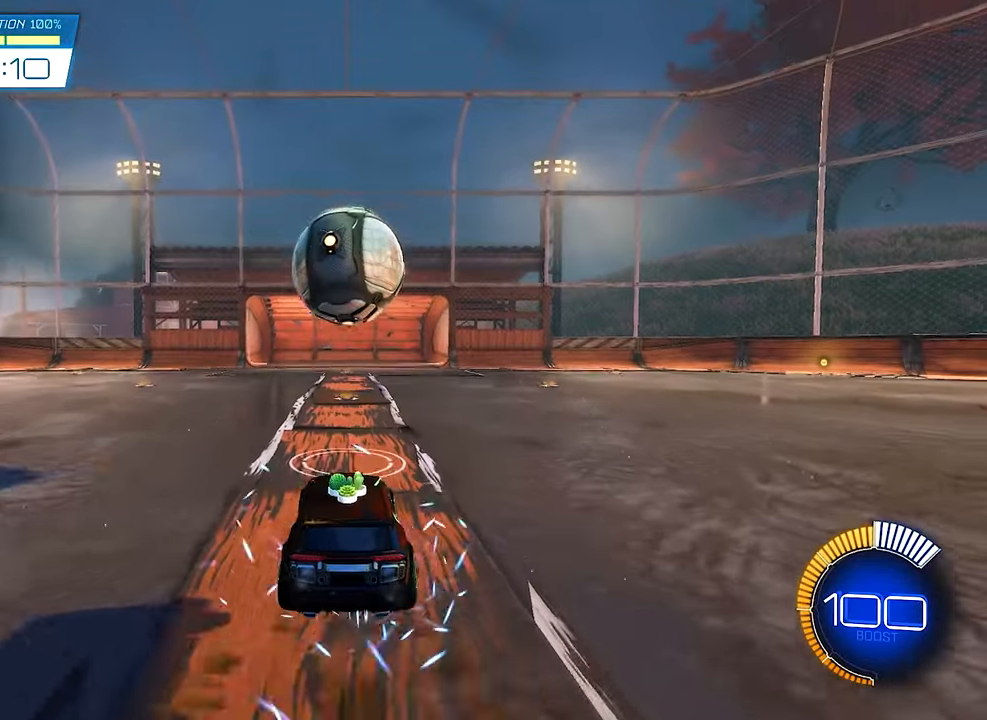
{"buttons": ["R2"], "left_stick": "down", "right_stick": "center", "events": [[33, "A", "up"], [100, "A", "down"], [200, "B", "down"], [267, "A", "up"], [433, "B", "up"], [500, "left_stick", "down"]]}
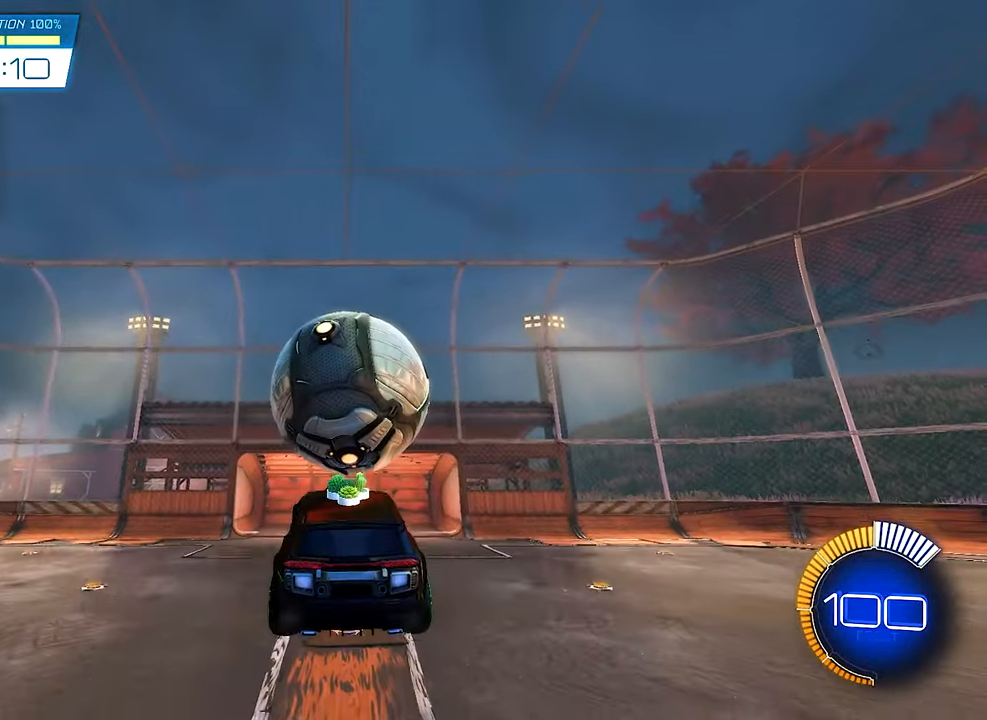
{"buttons": [], "left_stick": "up", "right_stick": "center", "events": [[67, "B", "down"], [167, "left_stick", "center"], [333, "left_stick", "up"], [467, "B", "up"], [500, "R2", "up"]]}
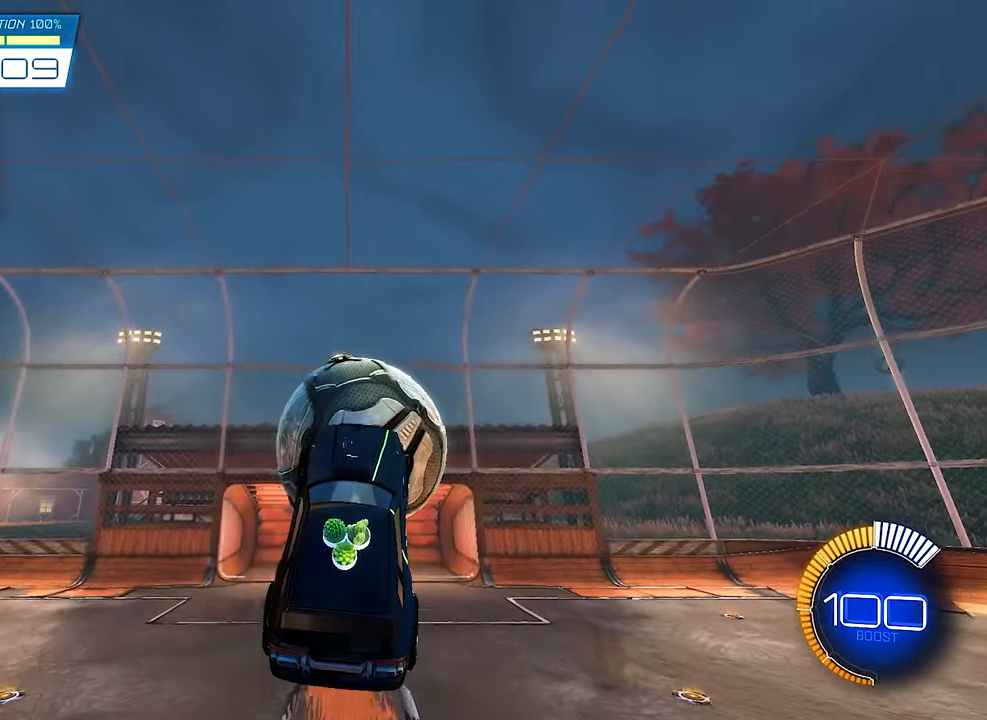
{"buttons": ["R2"], "left_stick": "center", "right_stick": "center", "events": [[67, "left_stick", "center"], [167, "SELECT", "down"], [267, "SELECT", "up"], [300, "R2", "down"]]}
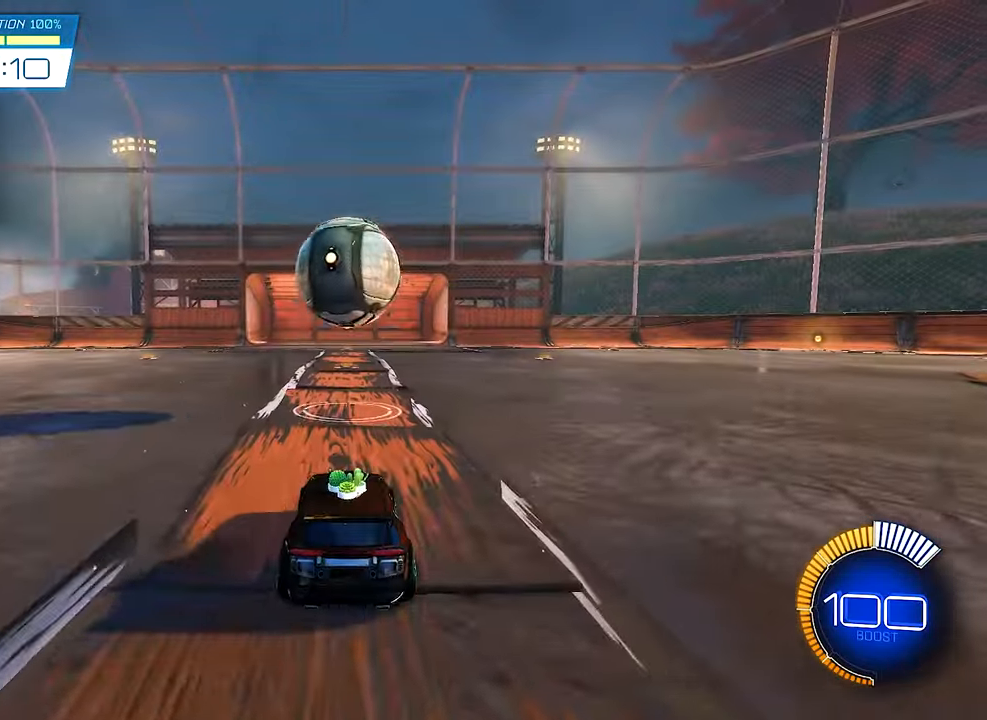
{"buttons": ["A", "R2"], "left_stick": "down", "right_stick": "center", "events": [[133, "left_stick", "down"], [167, "A", "down"], [267, "left_stick", "center"], [300, "A", "up"], [367, "A", "down"], [400, "left_stick", "down"]]}
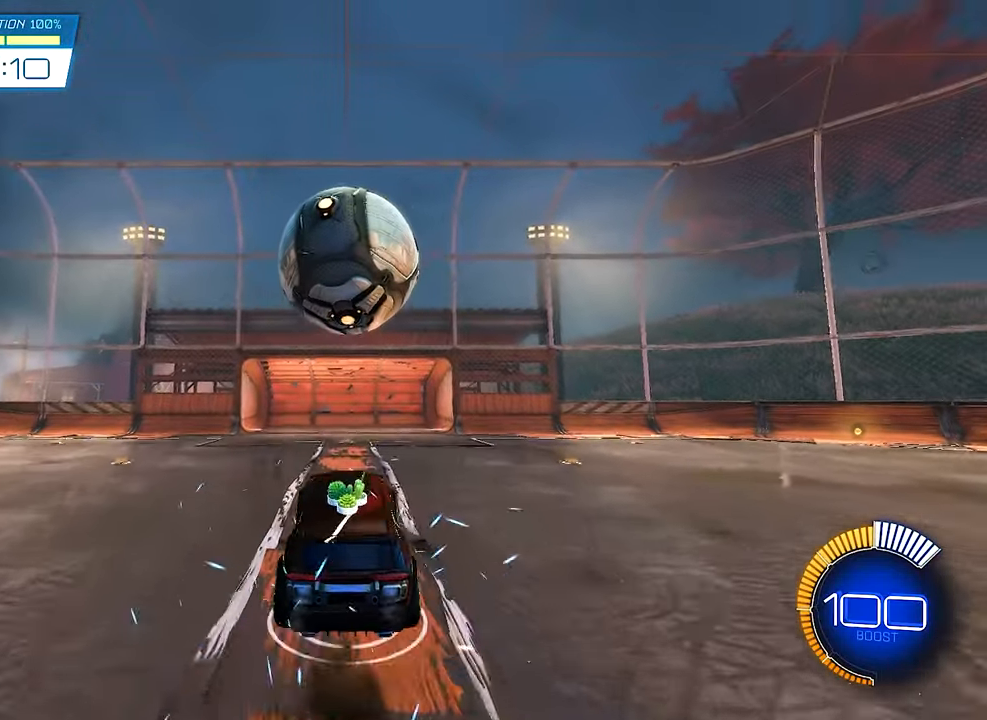
{"buttons": ["B", "R2"], "left_stick": "center", "right_stick": "center", "events": [[100, "A", "up"], [100, "left_stick", "center"], [233, "B", "down"], [233, "left_stick", "up"], [333, "B", "up"], [433, "B", "down"], [467, "left_stick", "center"]]}
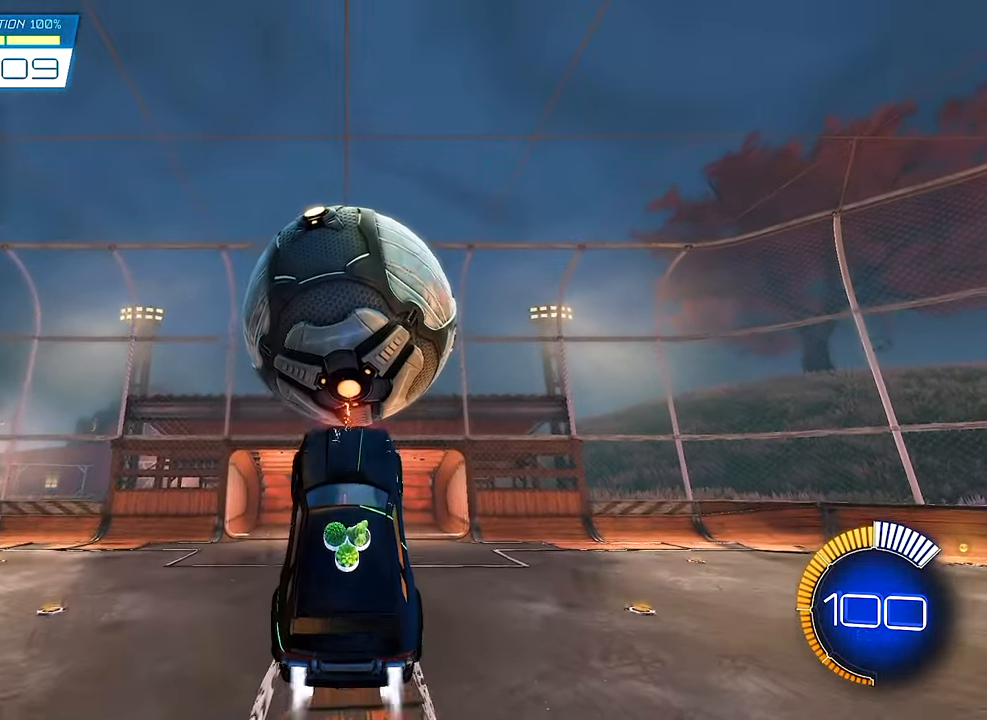
{"buttons": [], "left_stick": "center", "right_stick": "center", "events": [[133, "B", "up"], [200, "left_stick", "up"], [233, "B", "down"], [400, "B", "up"], [433, "R2", "up"], [467, "left_stick", "center"]]}
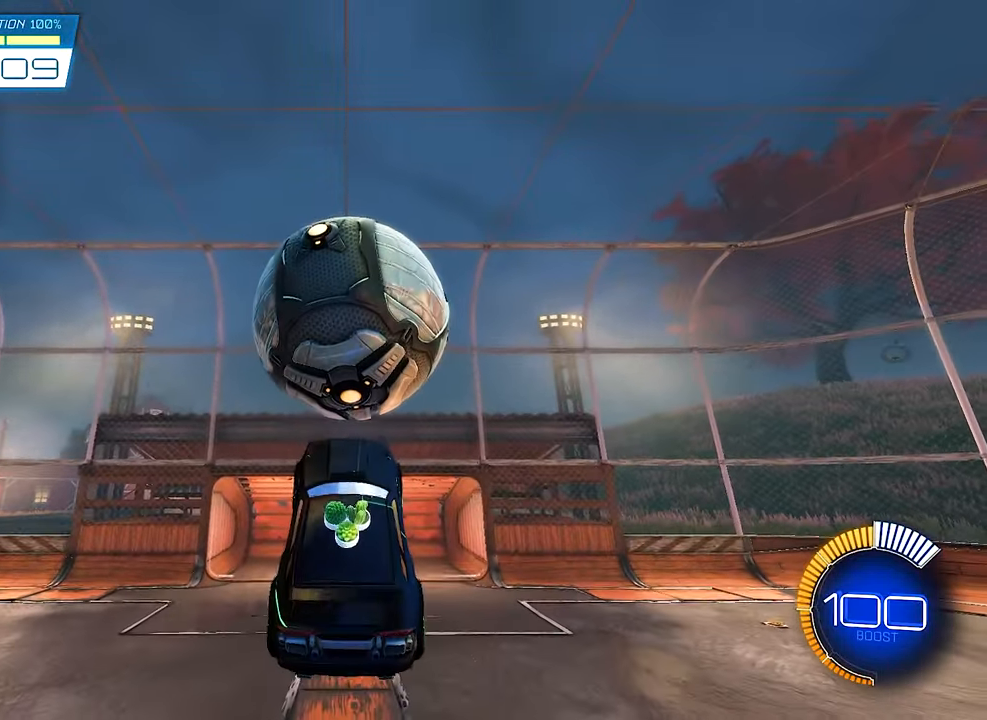
{"buttons": ["B"], "left_stick": "center", "right_stick": "center", "events": [[67, "B", "down"], [200, "B", "up"], [233, "left_stick", "down"], [433, "B", "down"], [467, "left_stick", "center"]]}
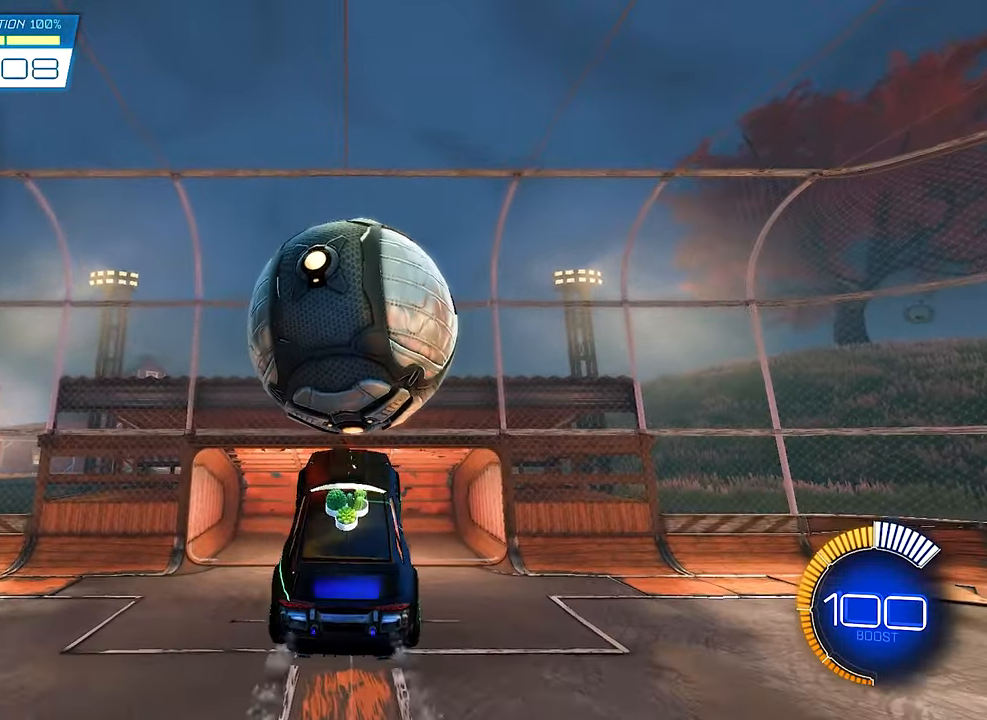
{"buttons": [], "left_stick": "down", "right_stick": "center", "events": [[200, "B", "up"], [200, "left_stick", "up"], [300, "B", "down"], [333, "left_stick", "center"], [434, "B", "up"], [500, "left_stick", "down"]]}
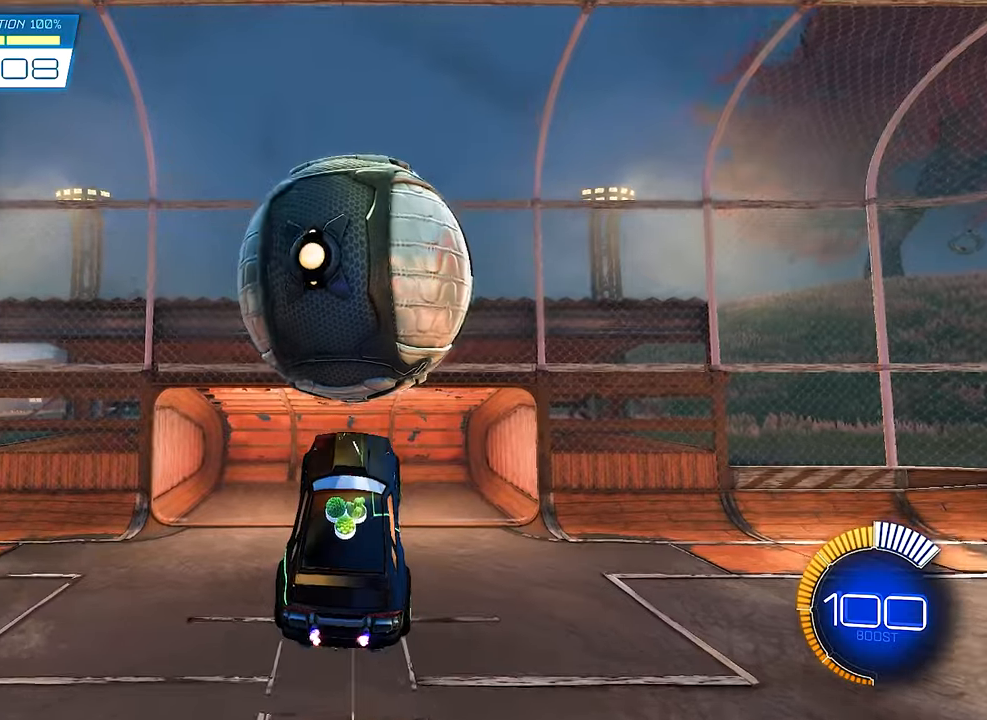
{"buttons": ["B"], "left_stick": "up", "right_stick": "center", "events": [[234, "left_stick", "down-right"], [300, "B", "down"], [334, "left_stick", "center"], [434, "left_stick", "up"]]}
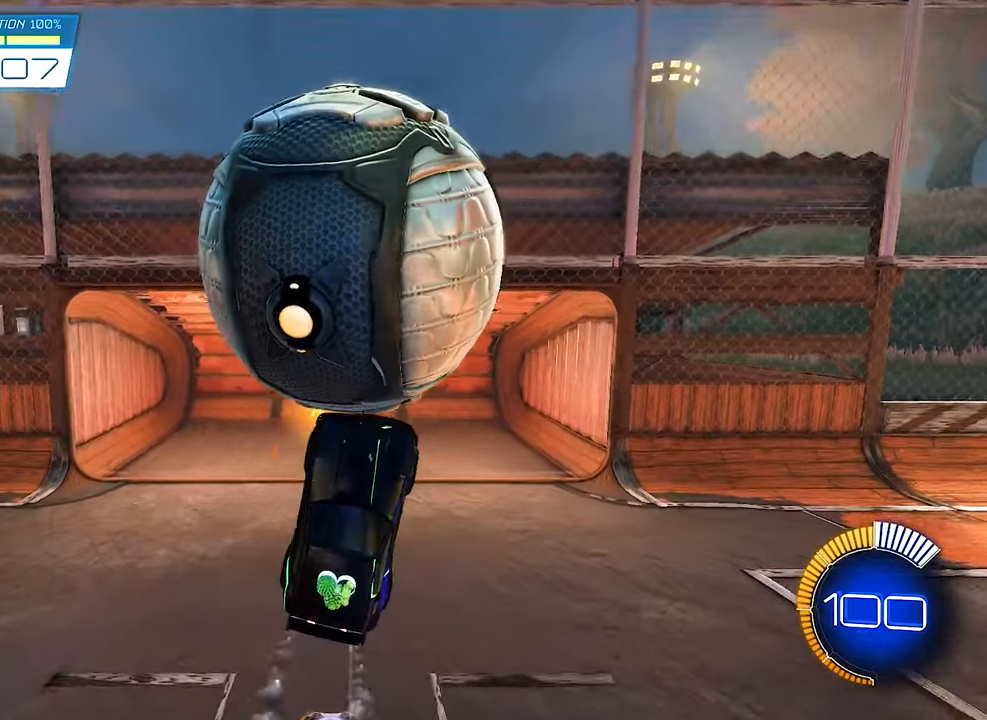
{"buttons": ["B"], "left_stick": "down-left", "right_stick": "center", "events": [[367, "left_stick", "down-left"]]}
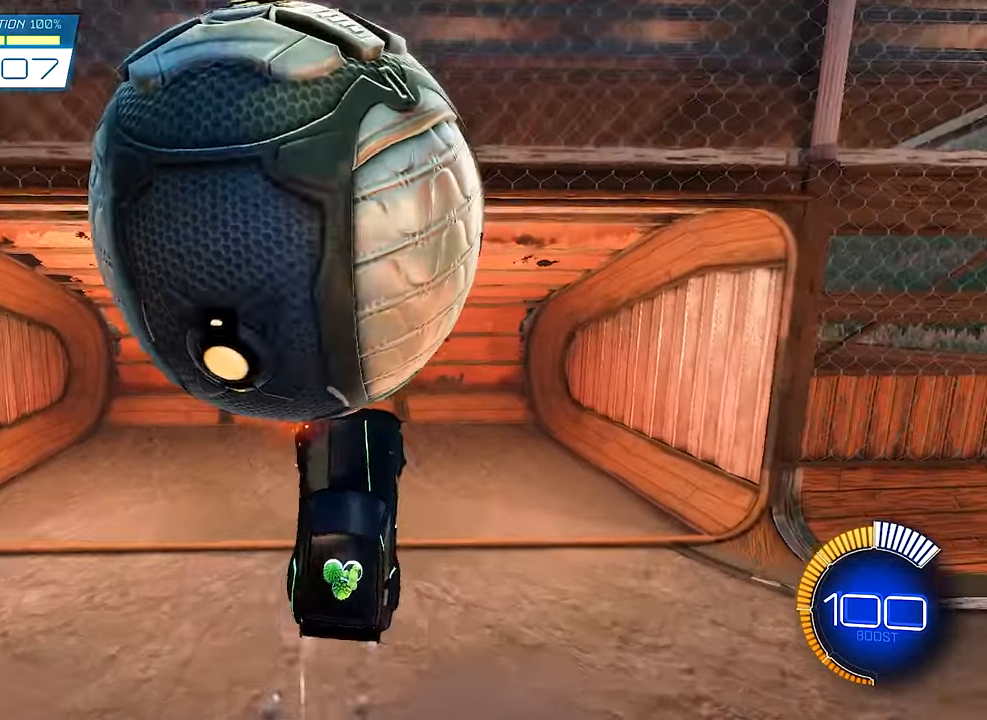
{"buttons": [], "left_stick": "center", "right_stick": "center", "events": [[67, "left_stick", "center"], [200, "B", "up"]]}
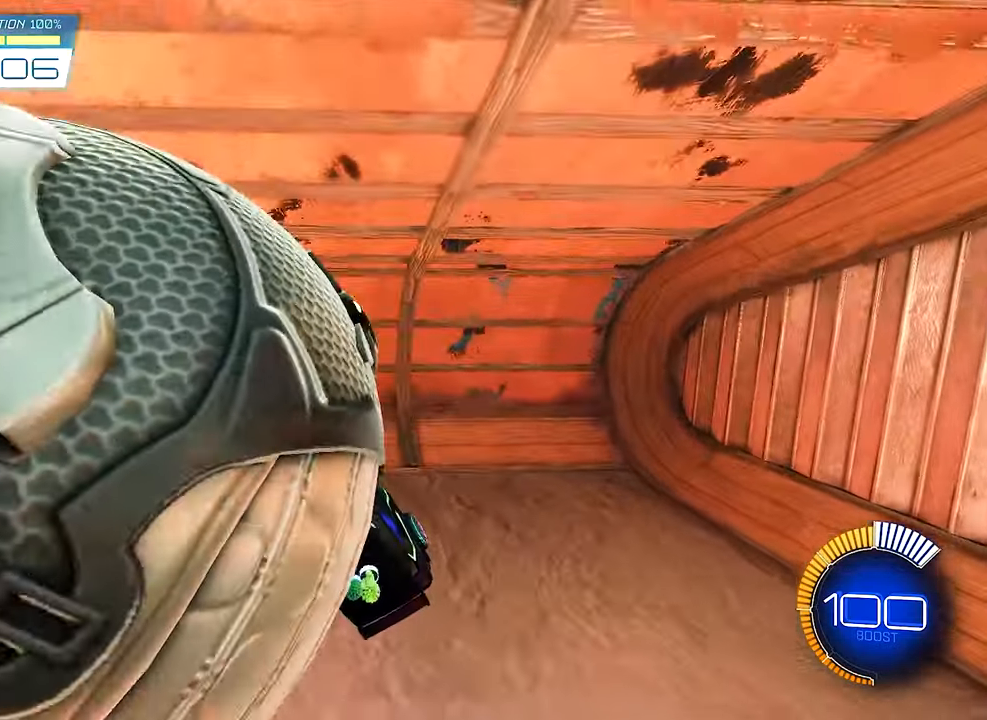
{"buttons": ["R2"], "left_stick": "center", "right_stick": "center", "events": [[67, "SELECT", "down"], [200, "SELECT", "up"], [367, "R2", "down"]]}
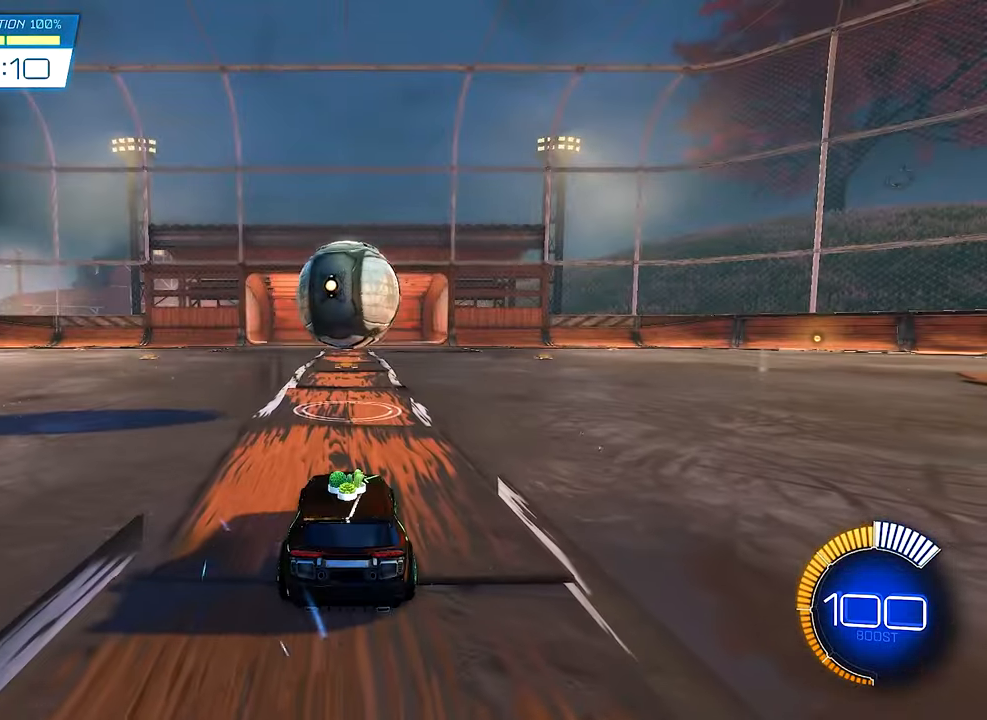
{"buttons": ["A", "R2"], "left_stick": "center", "right_stick": "center", "events": [[134, "left_stick", "down"], [200, "A", "down"], [300, "left_stick", "center"], [334, "A", "up"], [400, "A", "down"]]}
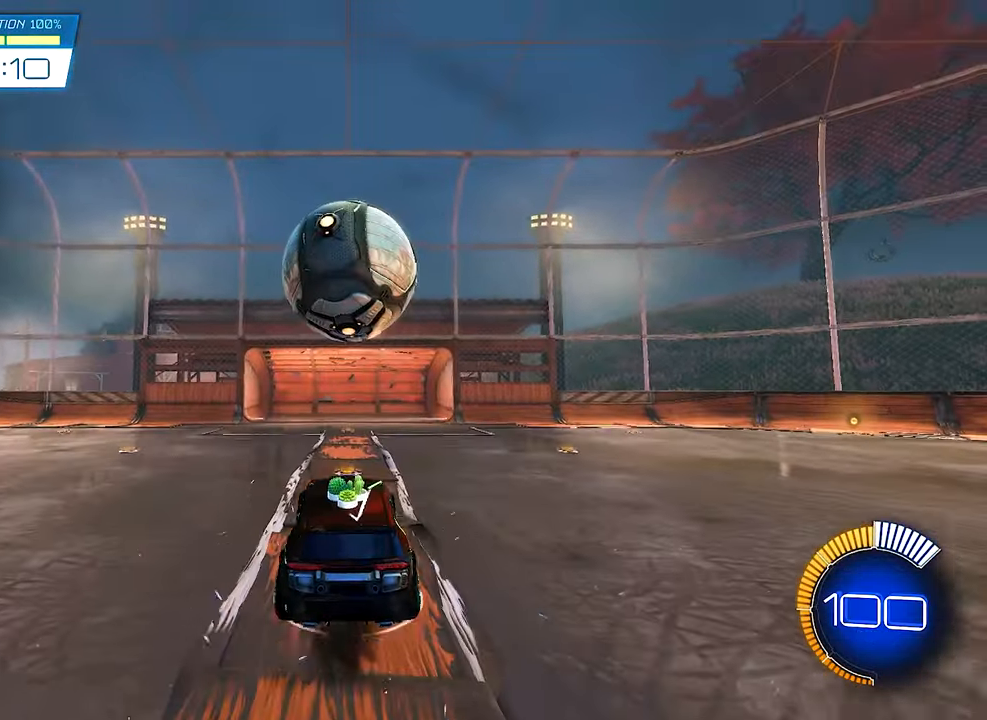
{"buttons": ["B", "R2"], "left_stick": "center", "right_stick": "center", "events": [[34, "B", "down"], [67, "A", "up"], [67, "left_stick", "down"], [167, "B", "up"], [167, "left_stick", "center"], [334, "B", "down"]]}
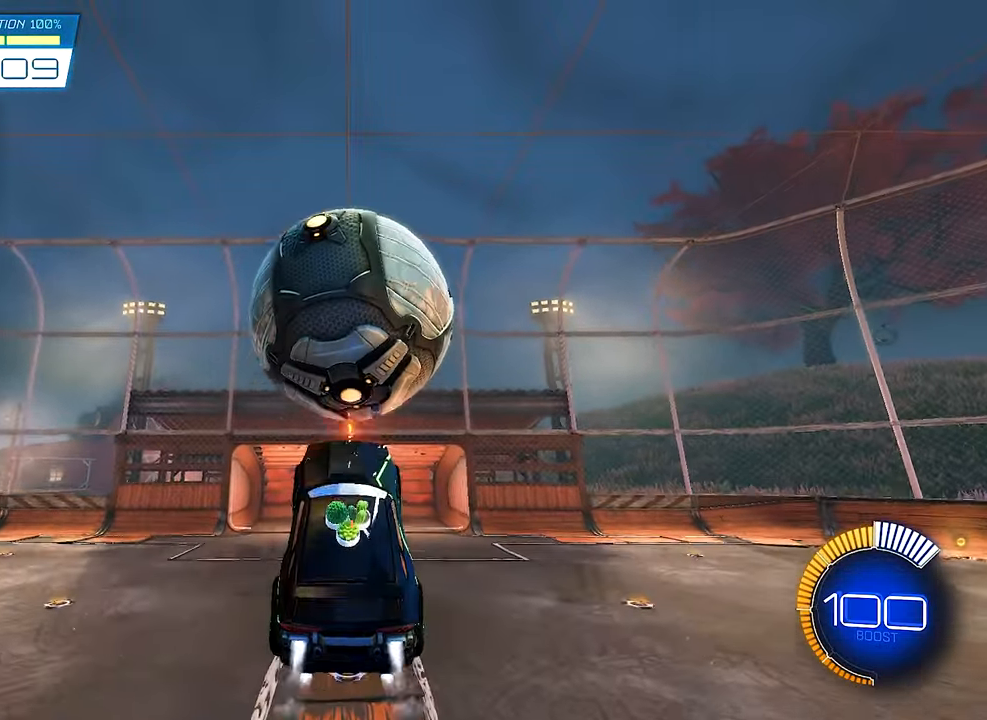
{"buttons": ["L1"], "left_stick": "down-right", "right_stick": "center", "events": [[367, "left_stick", "down-left"], [434, "L1", "down"], [434, "R2", "up"], [467, "left_stick", "down-right"], [500, "B", "up"]]}
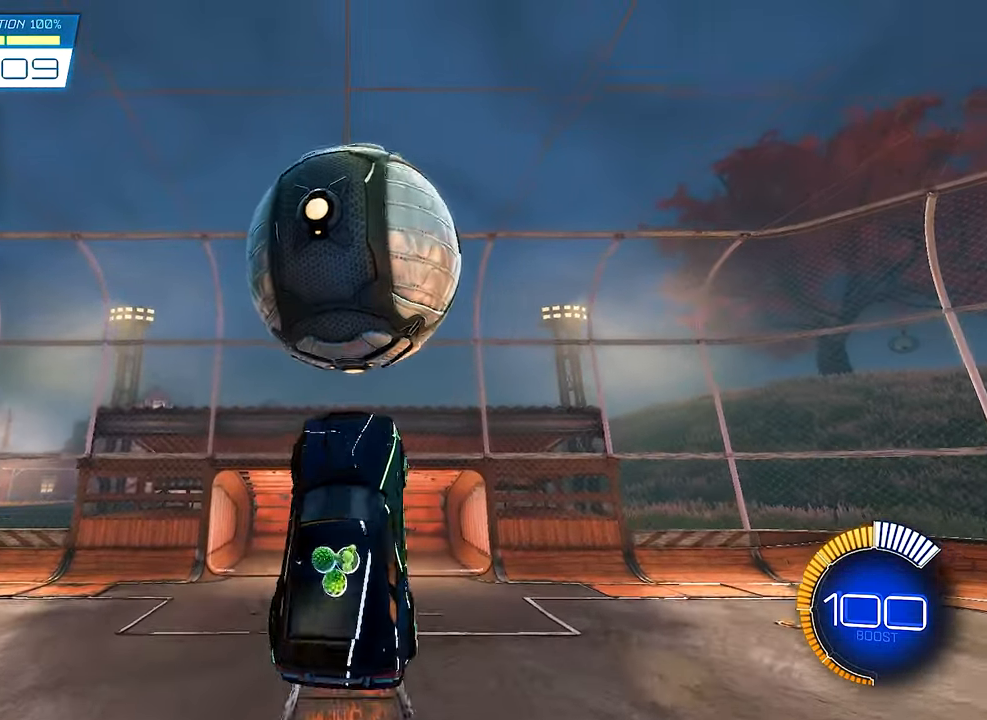
{"buttons": ["B", "L1"], "left_stick": "right", "right_stick": "center", "events": [[67, "left_stick", "up-right"], [334, "left_stick", "right"], [400, "B", "down"]]}
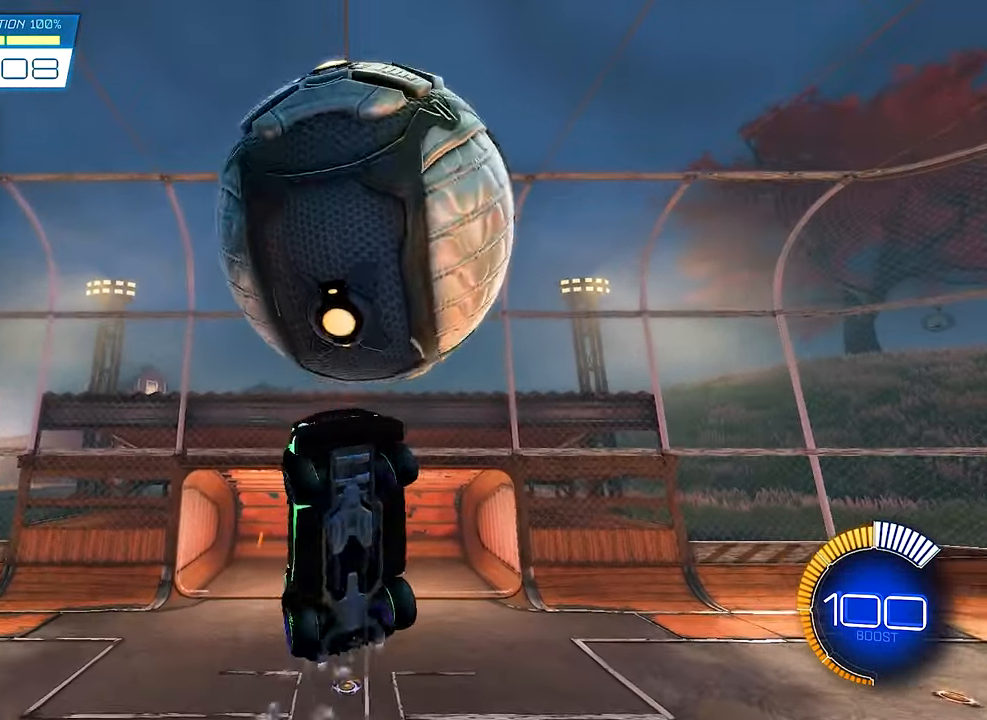
{"buttons": ["L1"], "left_stick": "down-right", "right_stick": "center", "events": [[67, "left_stick", "center"], [267, "left_stick", "down"], [300, "B", "up"], [367, "left_stick", "down-right"]]}
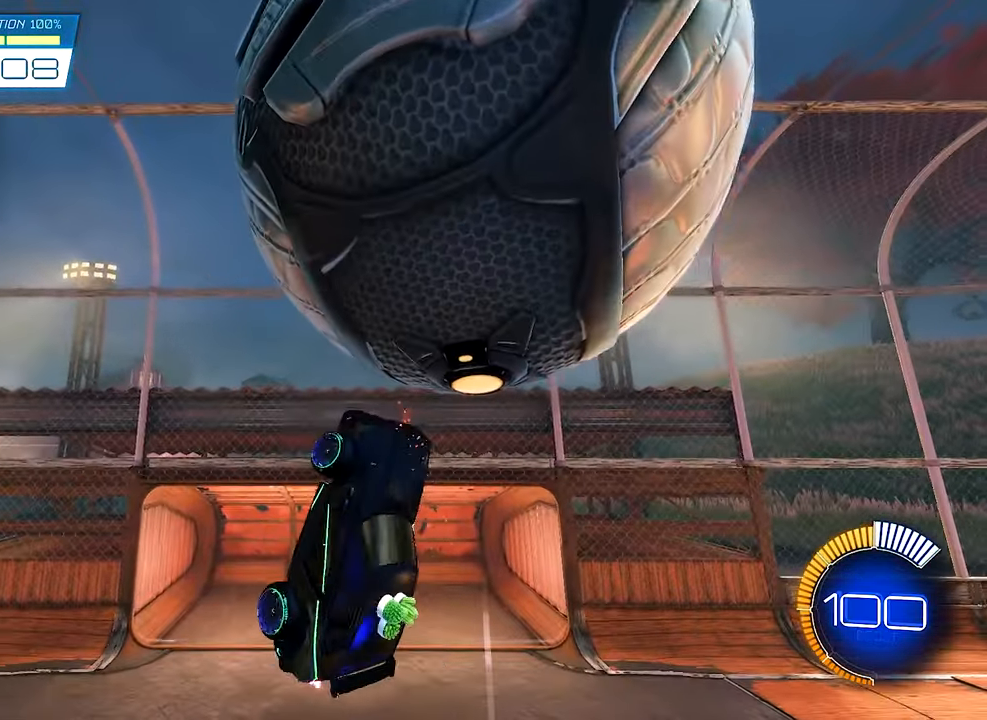
{"buttons": ["R2"], "left_stick": "center", "right_stick": "center", "events": [[134, "L1", "up"], [167, "left_stick", "center"], [334, "SELECT", "down"], [434, "SELECT", "up"], [483, "R2", "down"]]}